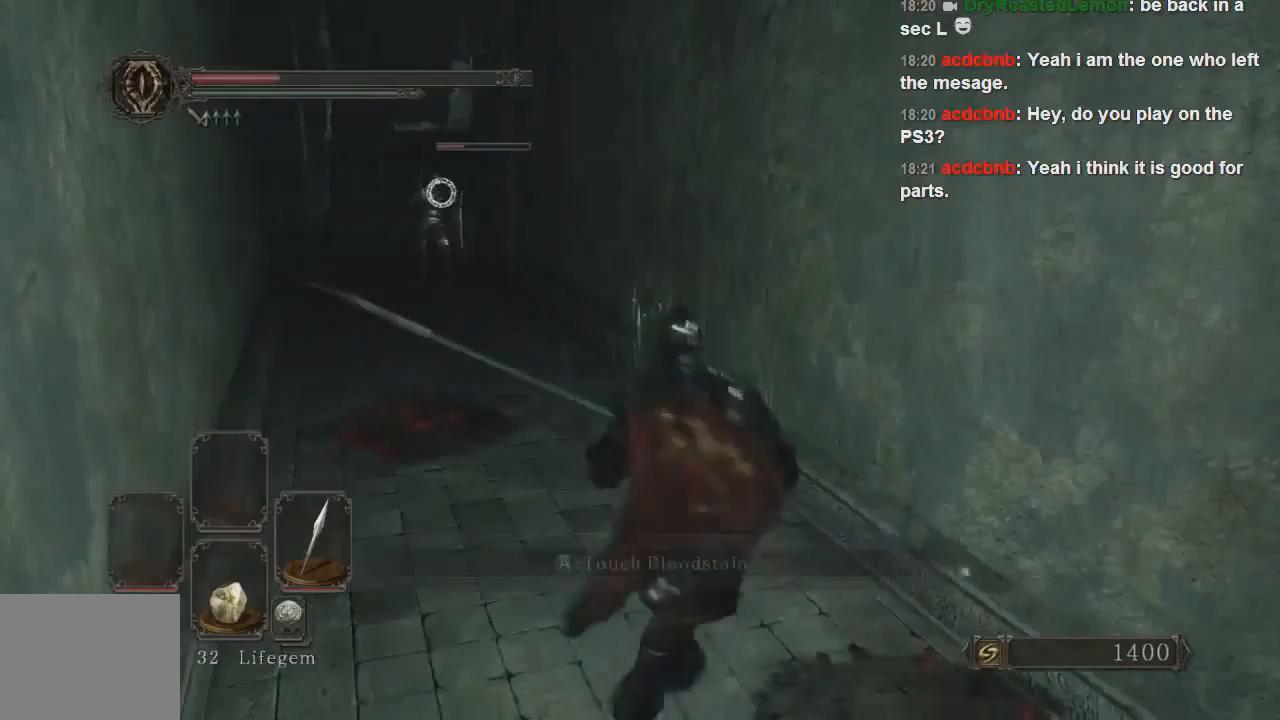
Gameplay with a controller (PlayStation layout); each line is a JSON object with the inputs held at the frame after it. "events" lists button and stick changes between this image and that frame as [ms after this image, input, new state], when the widget could be followed in between. Not read: L3.
{"buttons": [], "left_stick": "center", "right_stick": "center", "events": [[200, "left_stick", "up-left"], [333, "left_stick", "center"]]}
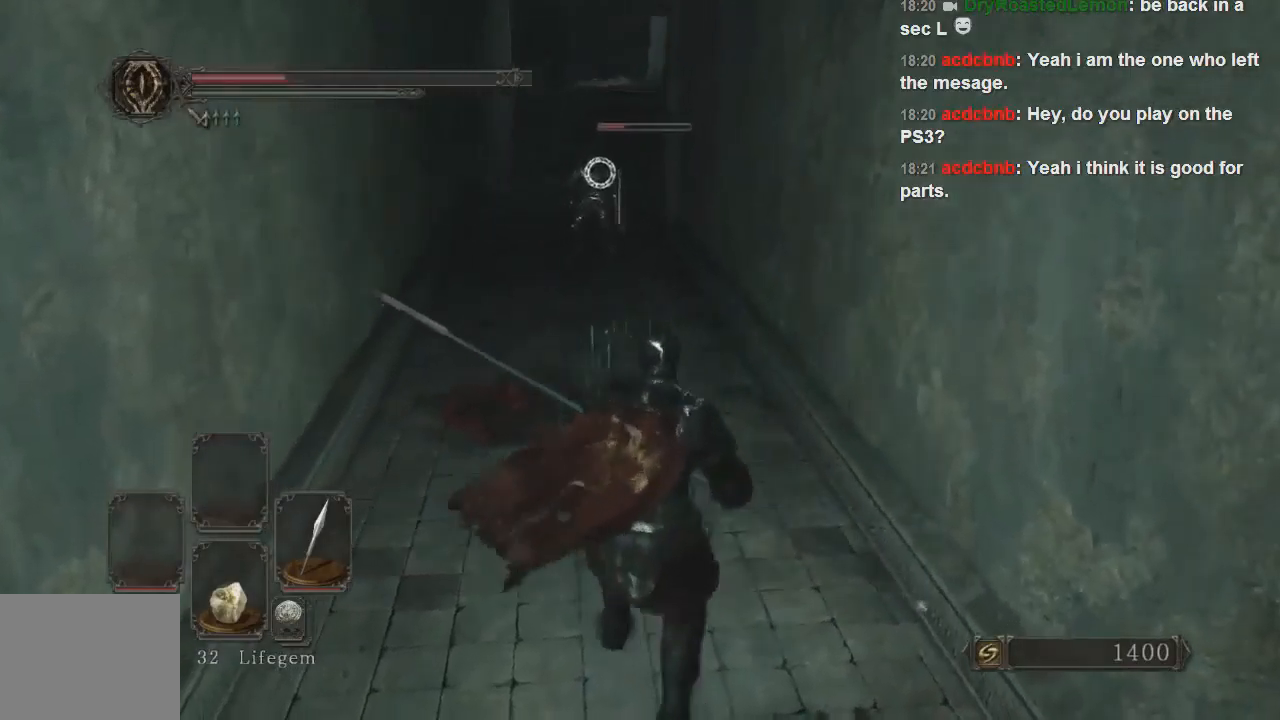
{"buttons": [], "left_stick": "center", "right_stick": "center", "events": [[100, "left_stick", "down-left"], [200, "left_stick", "center"]]}
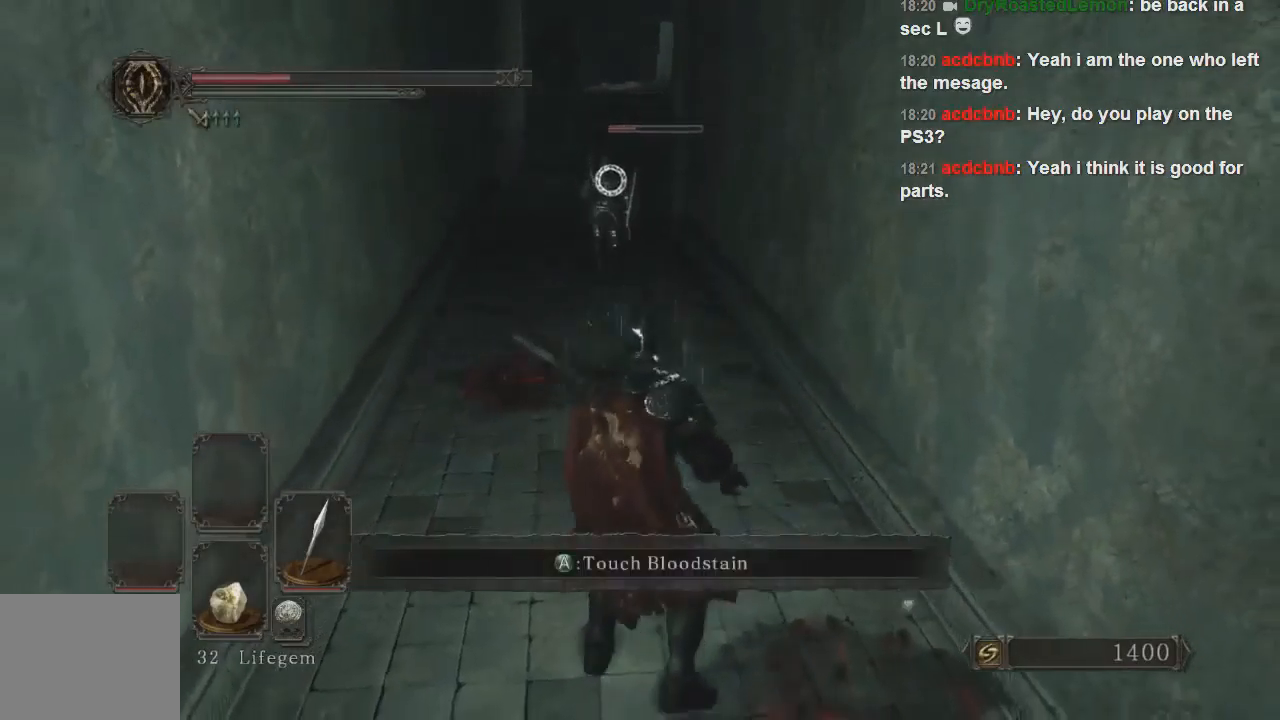
{"buttons": ["R1"], "left_stick": "center", "right_stick": "center", "events": [[433, "R1", "down"]]}
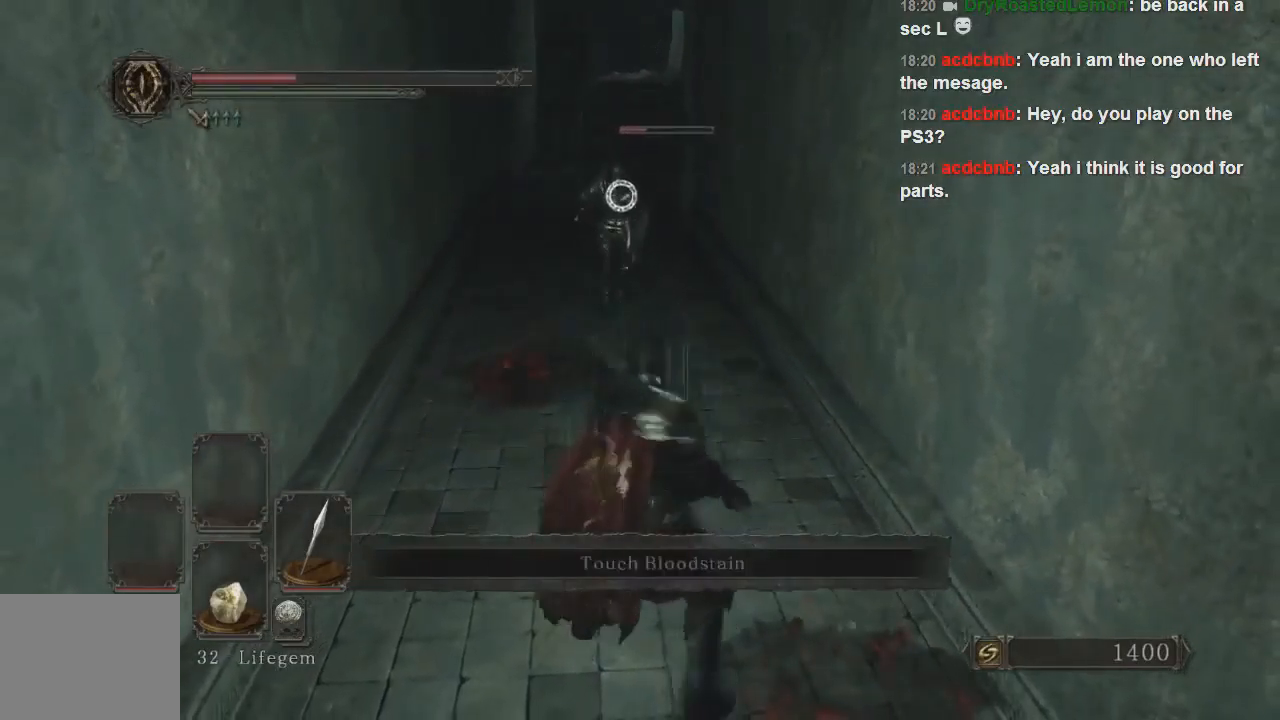
{"buttons": [], "left_stick": "center", "right_stick": "center", "events": [[300, "R1", "up"]]}
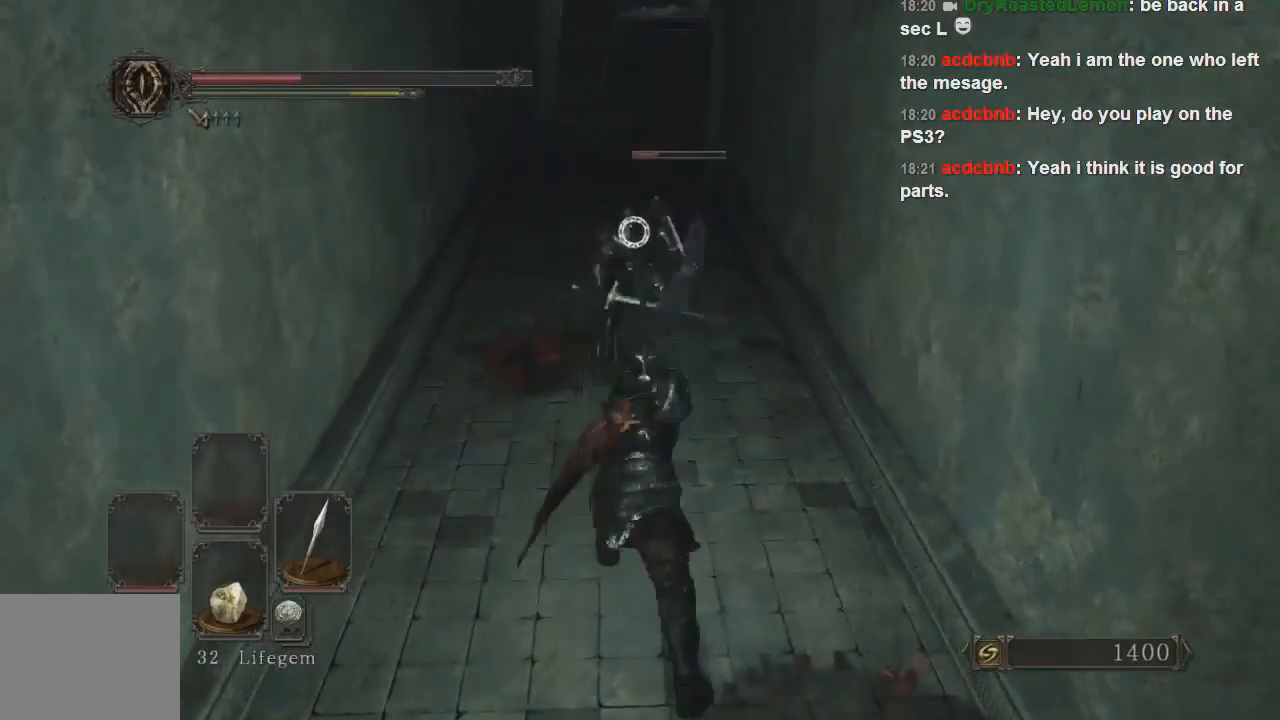
{"buttons": [], "left_stick": "up-left", "right_stick": "center", "events": [[67, "left_stick", "up"], [367, "left_stick", "up-left"], [400, "CIRCLE", "down"], [500, "CIRCLE", "up"]]}
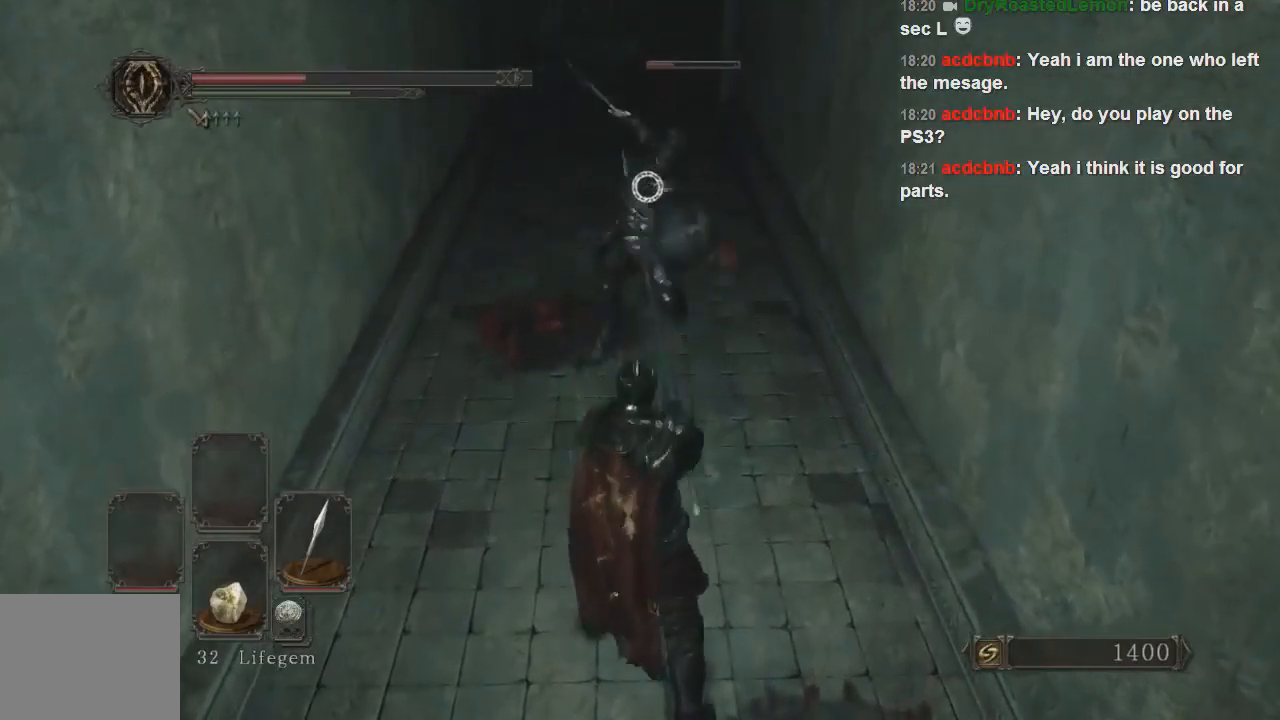
{"buttons": [], "left_stick": "up", "right_stick": "center", "events": [[33, "CIRCLE", "down"], [100, "CIRCLE", "up"], [167, "CIRCLE", "down"], [267, "CIRCLE", "up"], [300, "left_stick", "up"]]}
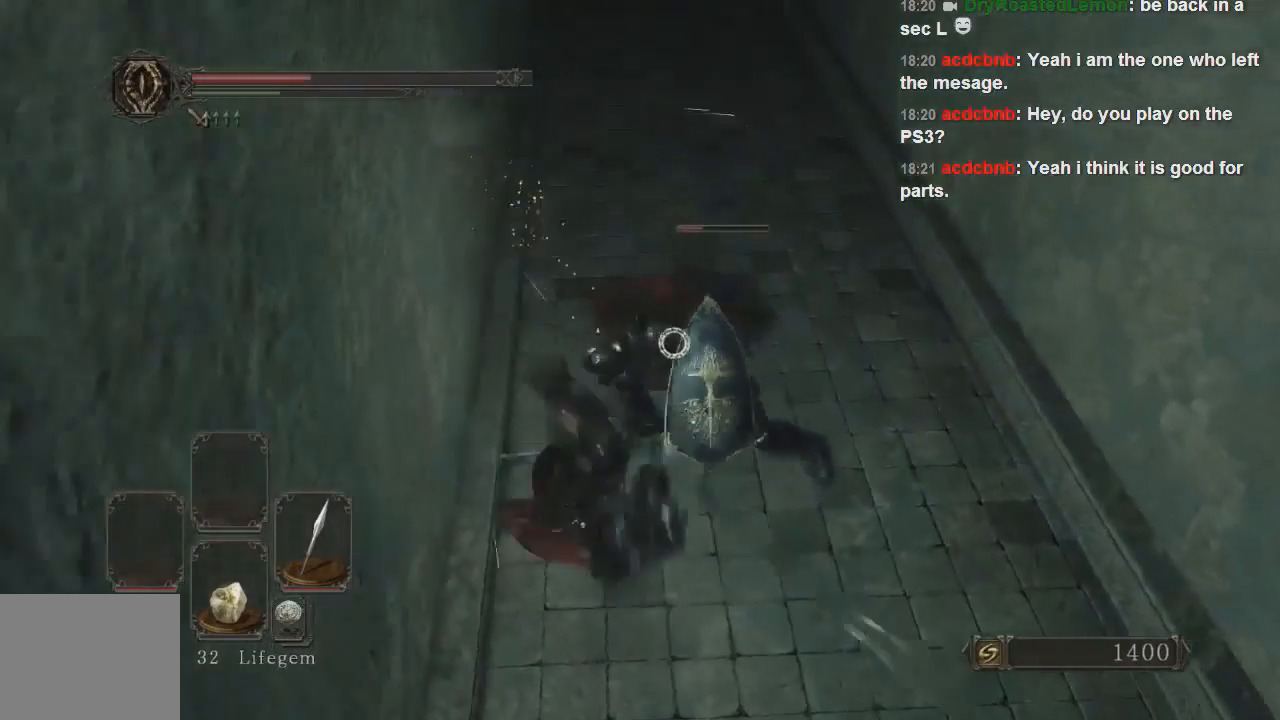
{"buttons": [], "left_stick": "up", "right_stick": "center", "events": []}
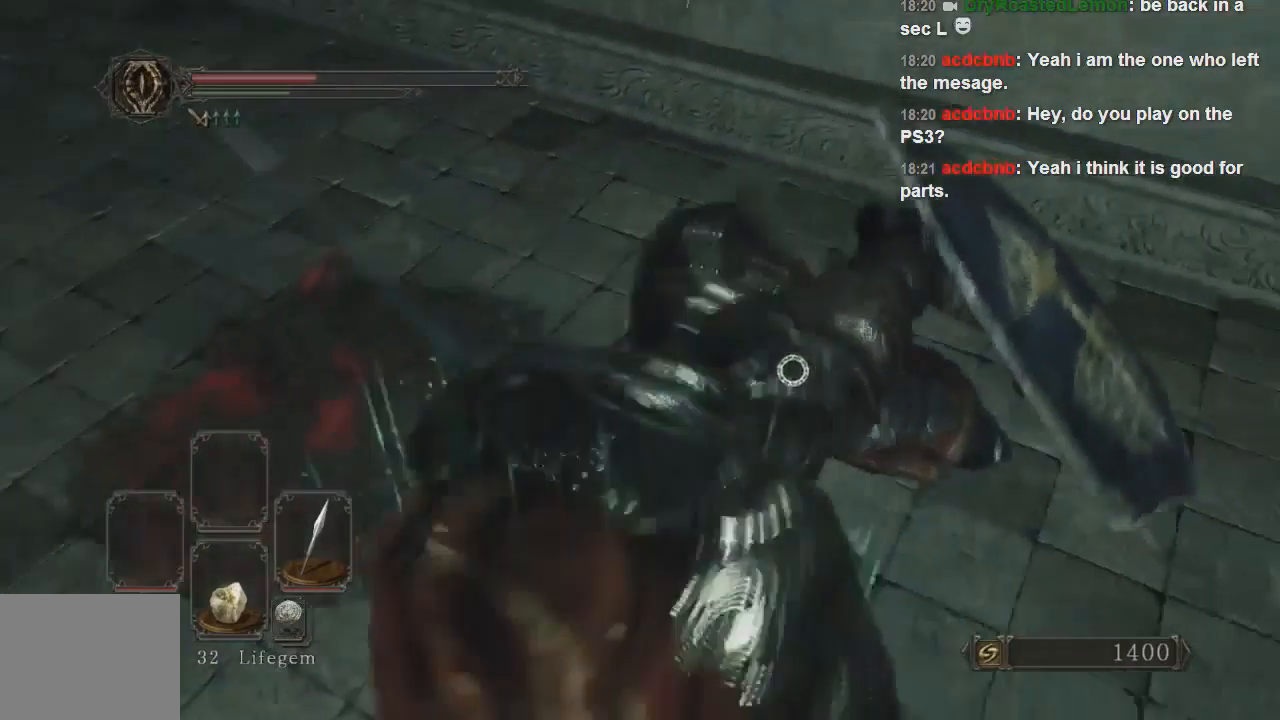
{"buttons": [], "left_stick": "up-left", "right_stick": "center", "events": [[100, "left_stick", "up-left"]]}
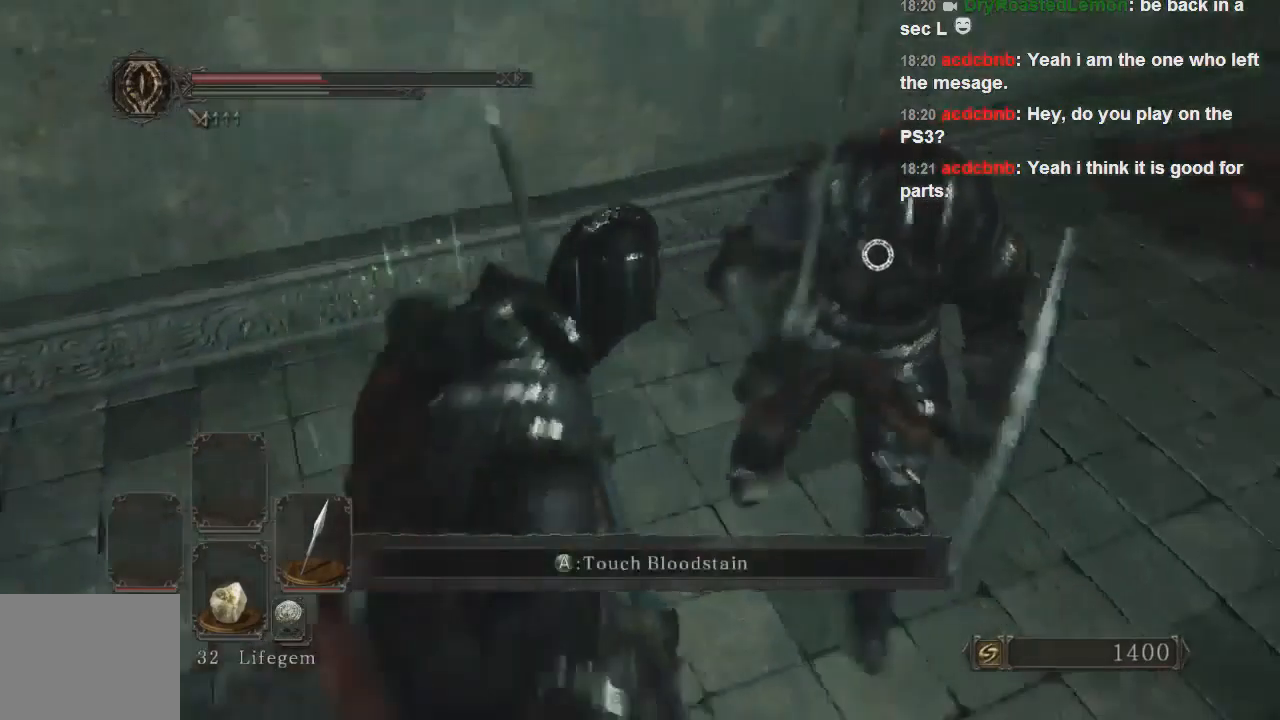
{"buttons": [], "left_stick": "up-left", "right_stick": "center", "events": []}
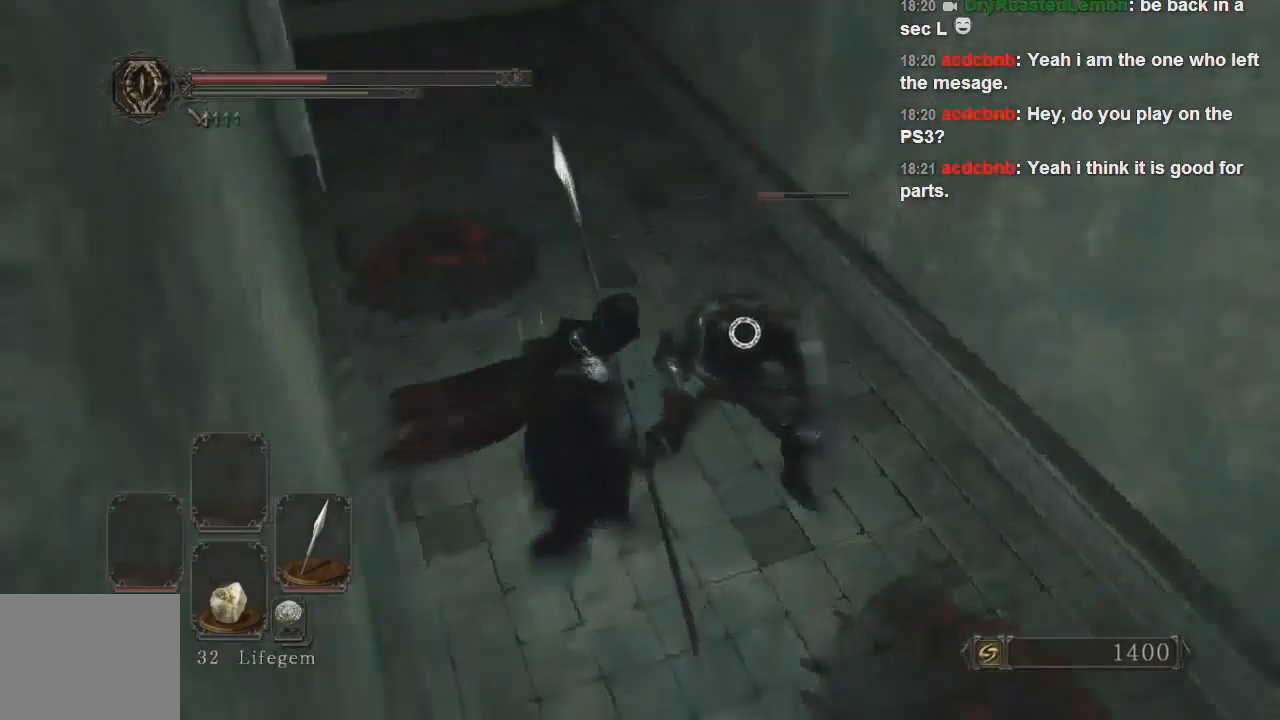
{"buttons": [], "left_stick": "up-left", "right_stick": "center", "events": []}
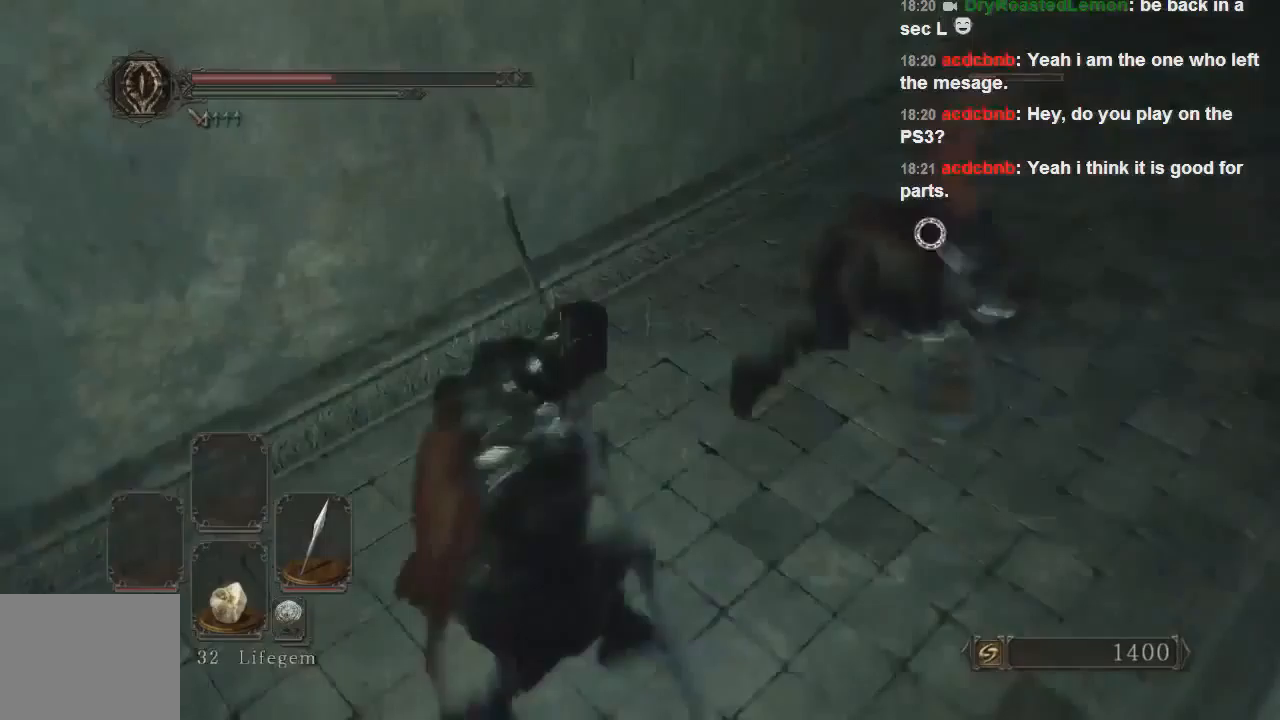
{"buttons": ["R1"], "left_stick": "up", "right_stick": "center", "events": [[33, "left_stick", "up"], [333, "R1", "down"]]}
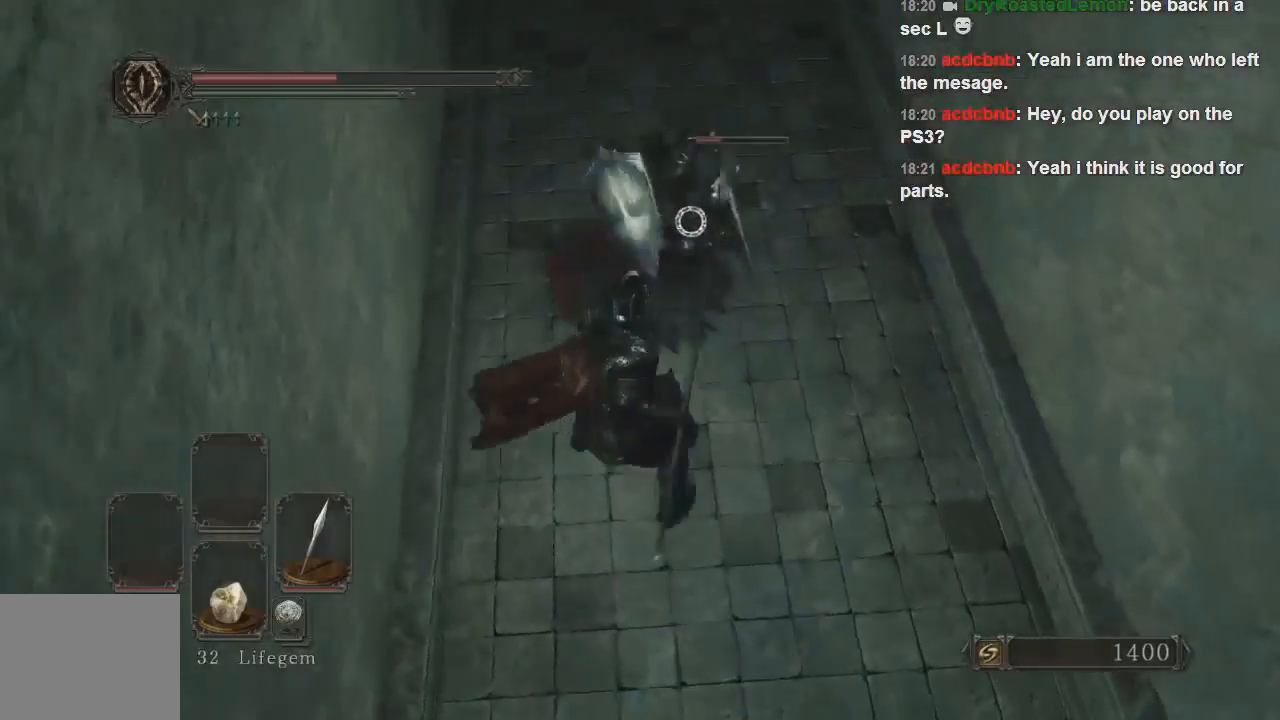
{"buttons": [], "left_stick": "up", "right_stick": "center", "events": [[133, "R1", "up"]]}
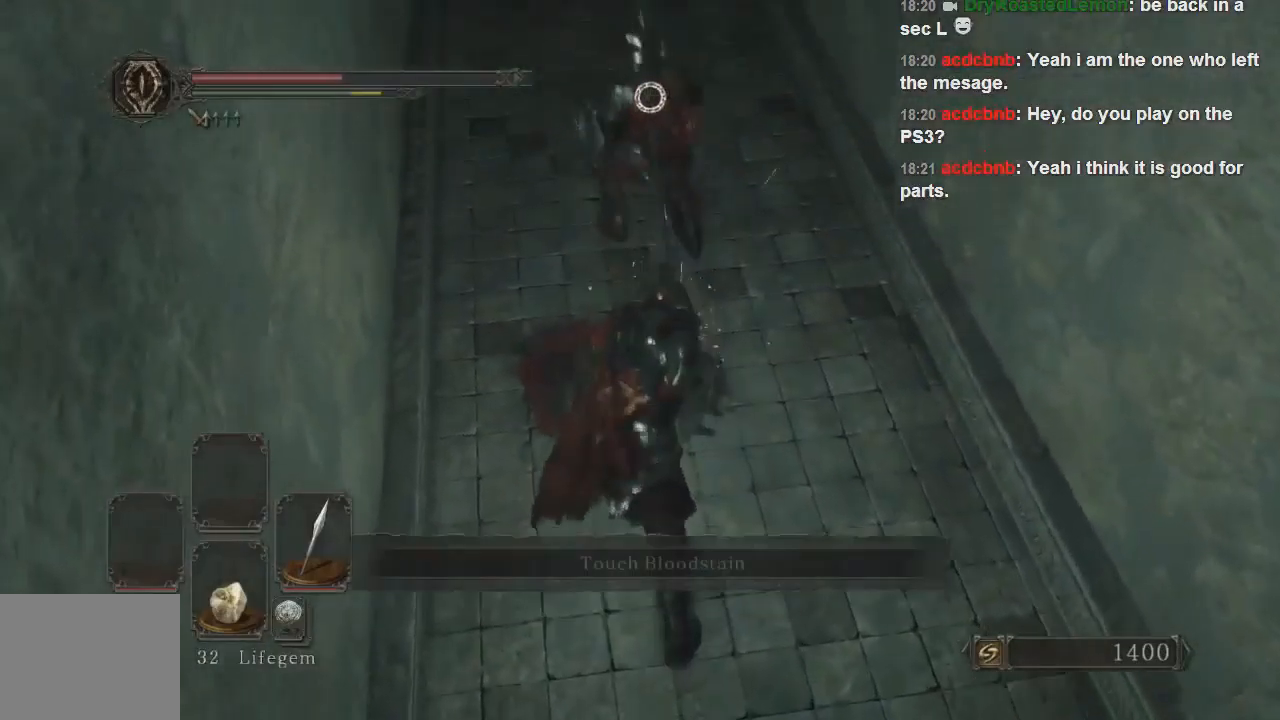
{"buttons": [], "left_stick": "up", "right_stick": "center", "events": [[133, "R1", "down"], [333, "R1", "up"]]}
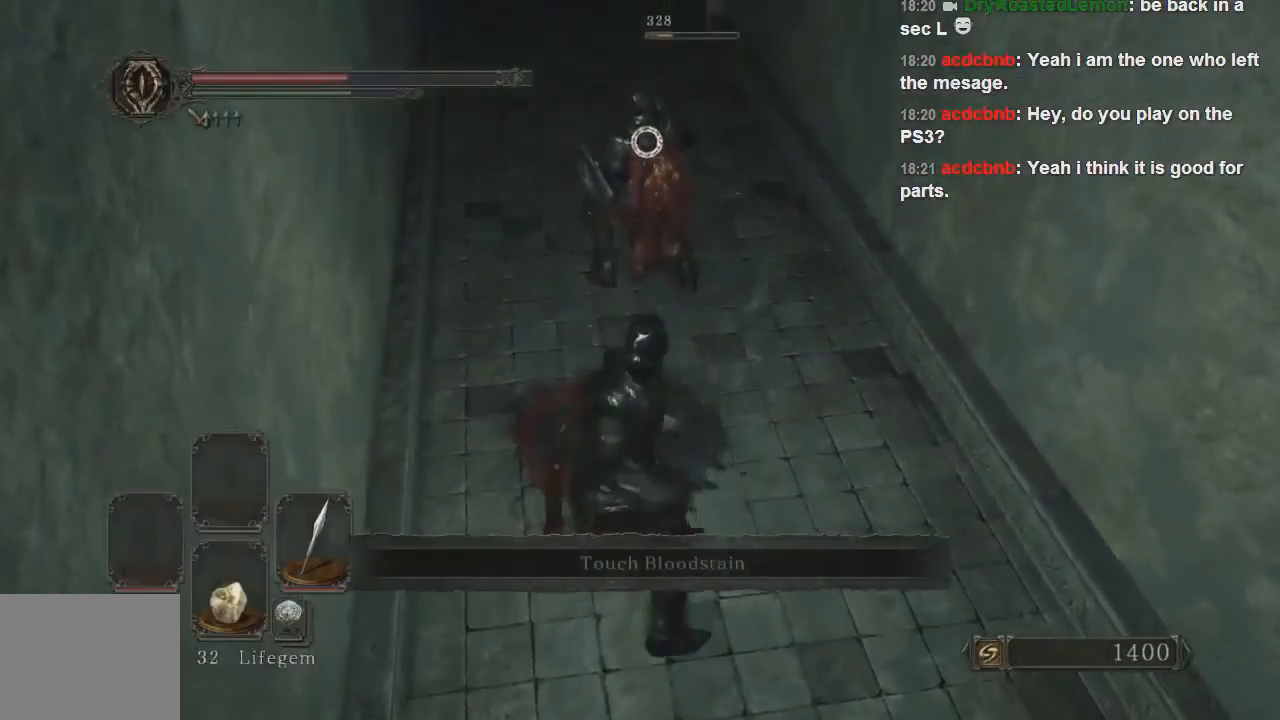
{"buttons": [], "left_stick": "center", "right_stick": "center", "events": [[467, "left_stick", "center"]]}
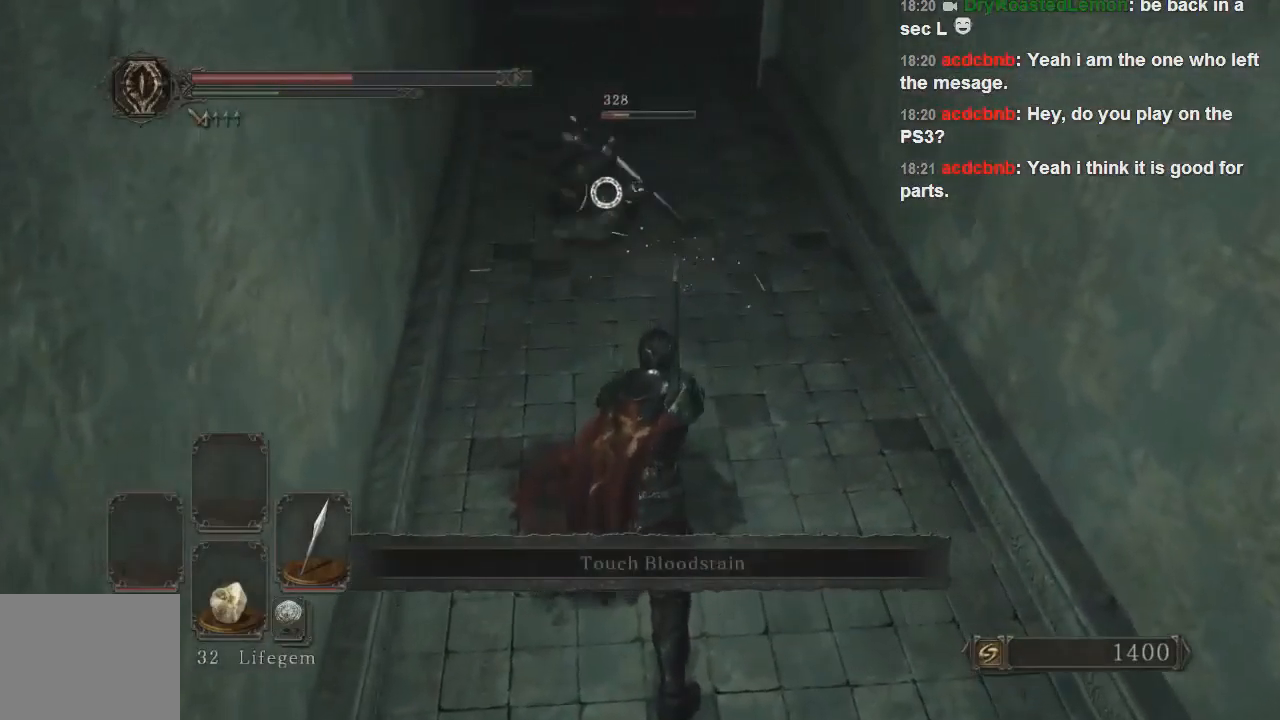
{"buttons": [], "left_stick": "up-right", "right_stick": "center", "events": [[133, "left_stick", "up"], [267, "left_stick", "up-right"]]}
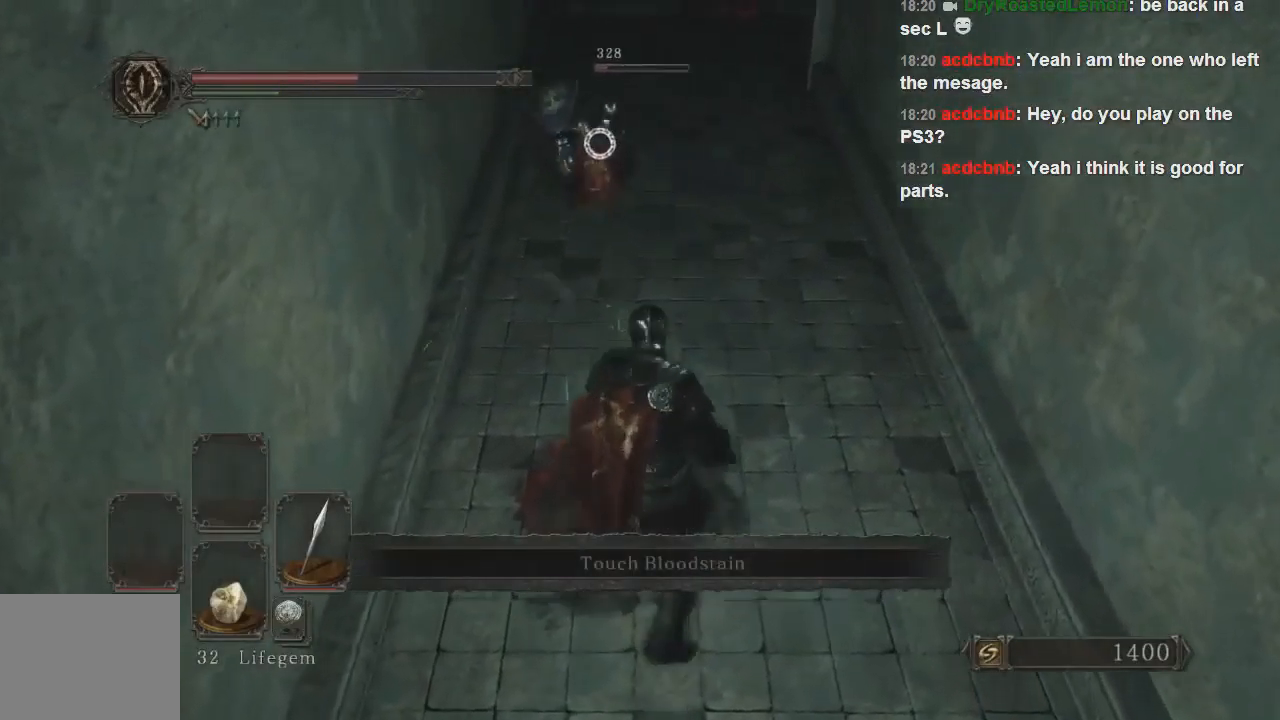
{"buttons": ["CIRCLE"], "left_stick": "up-left", "right_stick": "center", "events": [[133, "left_stick", "down-right"], [300, "left_stick", "left"], [433, "left_stick", "up-left"], [500, "CIRCLE", "down"]]}
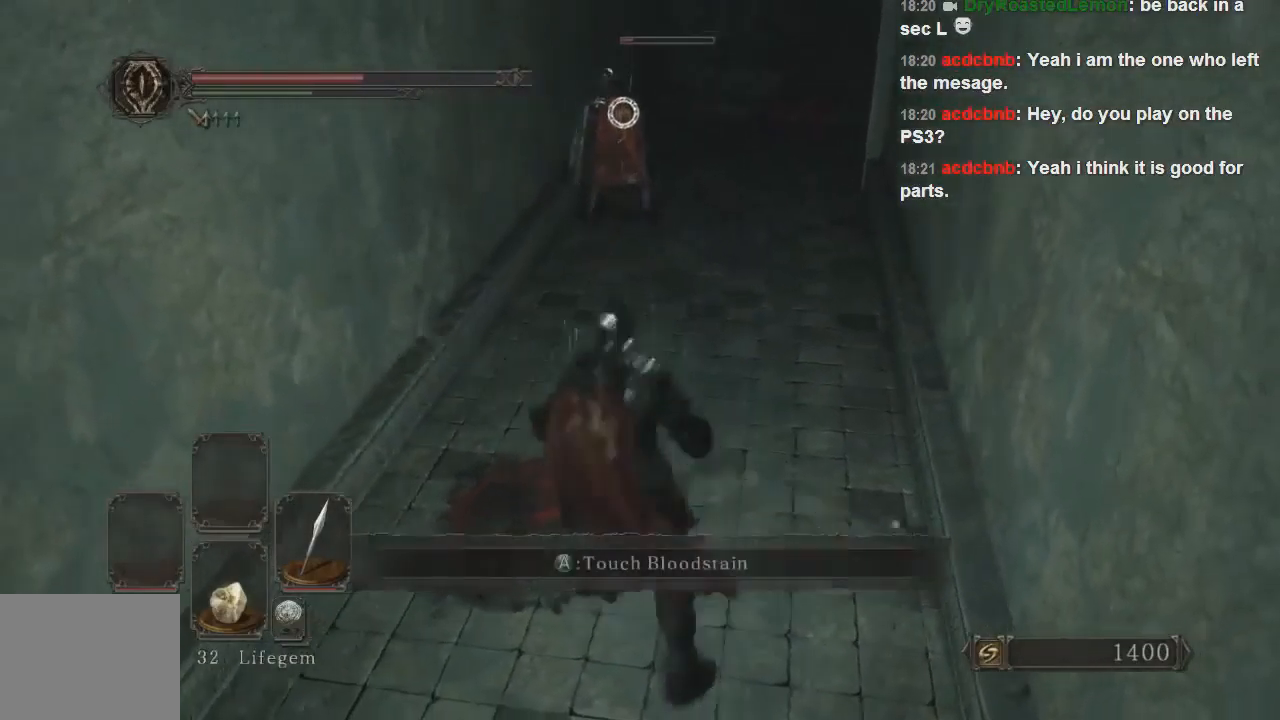
{"buttons": ["CIRCLE"], "left_stick": "up", "right_stick": "center", "events": [[33, "left_stick", "up"]]}
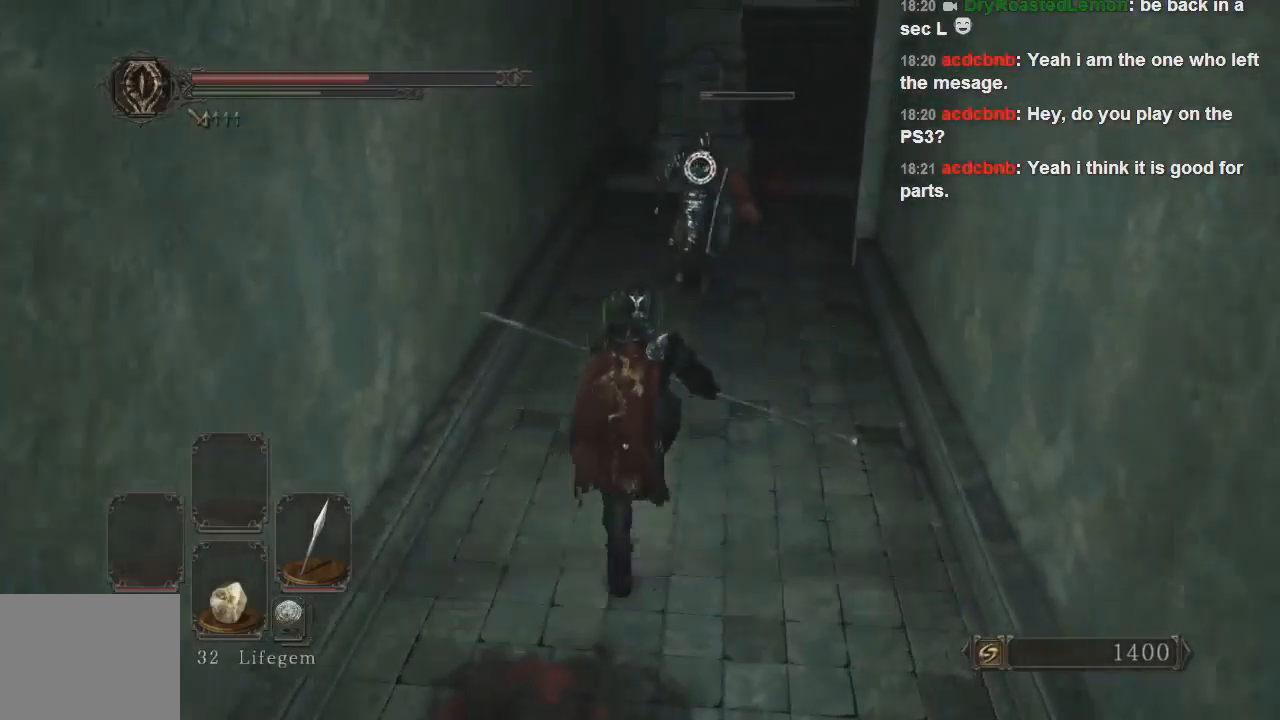
{"buttons": ["CIRCLE", "R1"], "left_stick": "up", "right_stick": "center", "events": [[100, "R1", "down"]]}
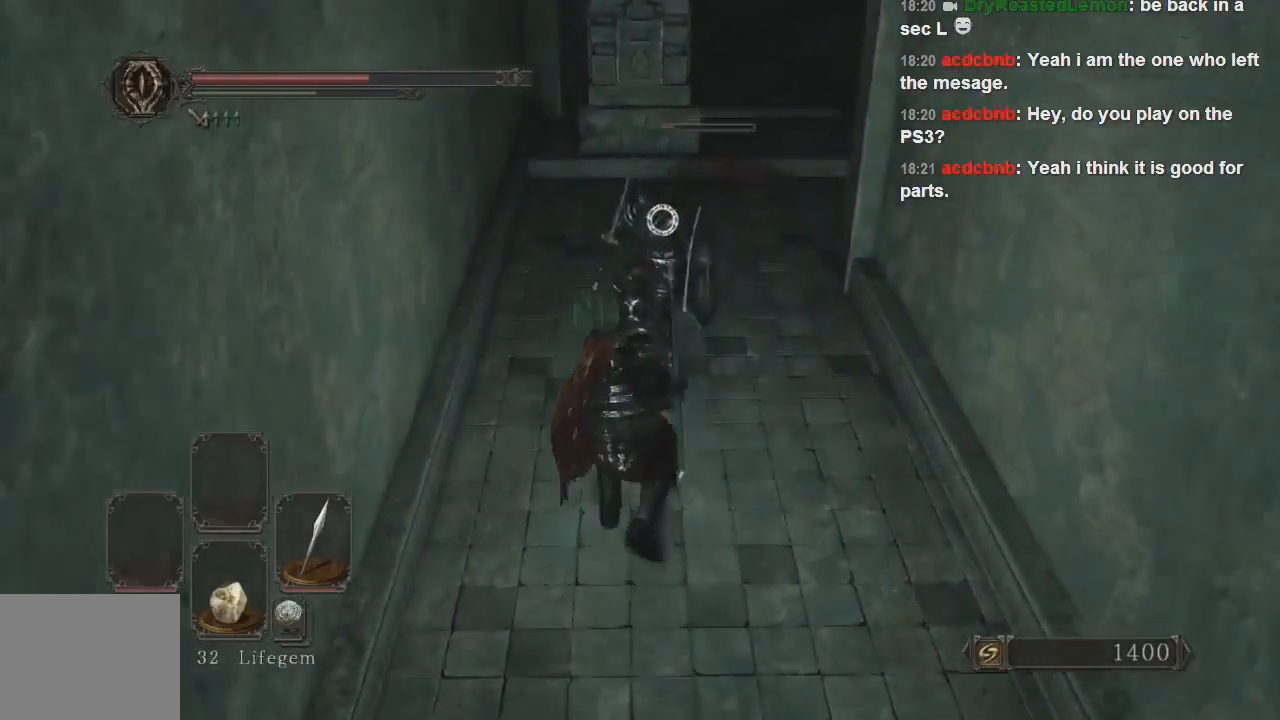
{"buttons": [], "left_stick": "up", "right_stick": "center", "events": [[100, "CIRCLE", "up"], [100, "R1", "up"]]}
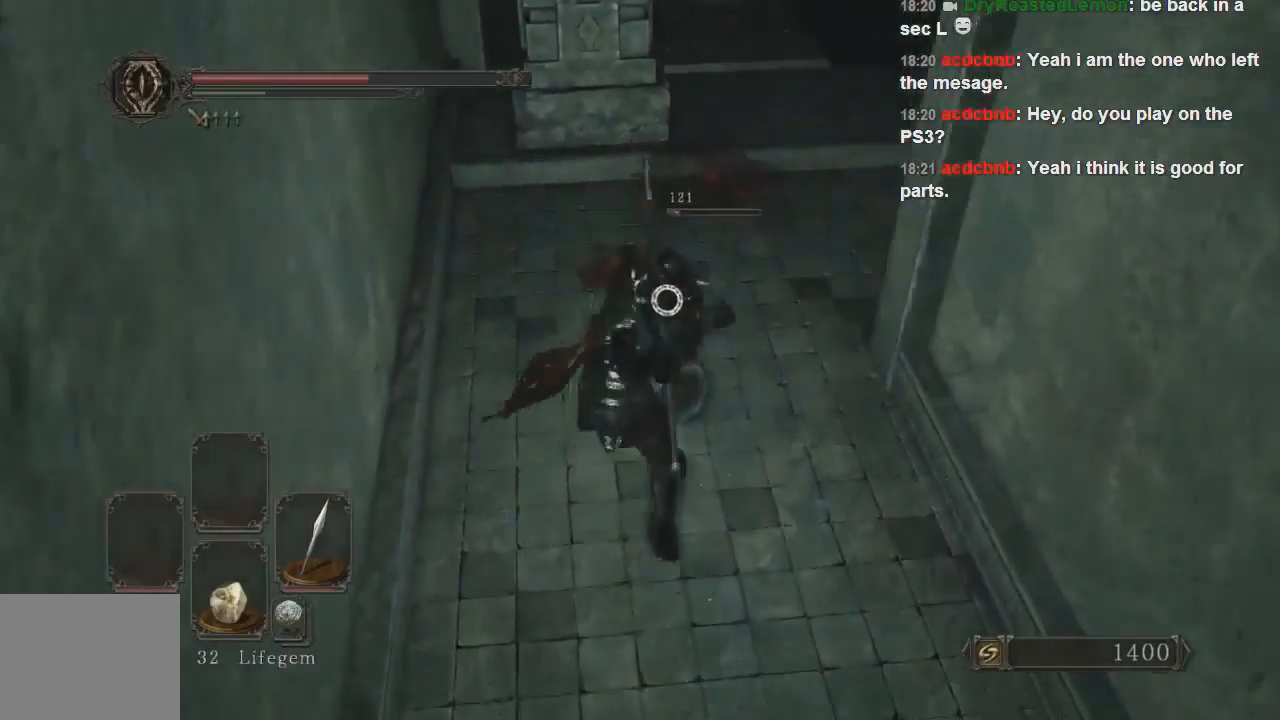
{"buttons": [], "left_stick": "center", "right_stick": "center", "events": [[500, "left_stick", "center"]]}
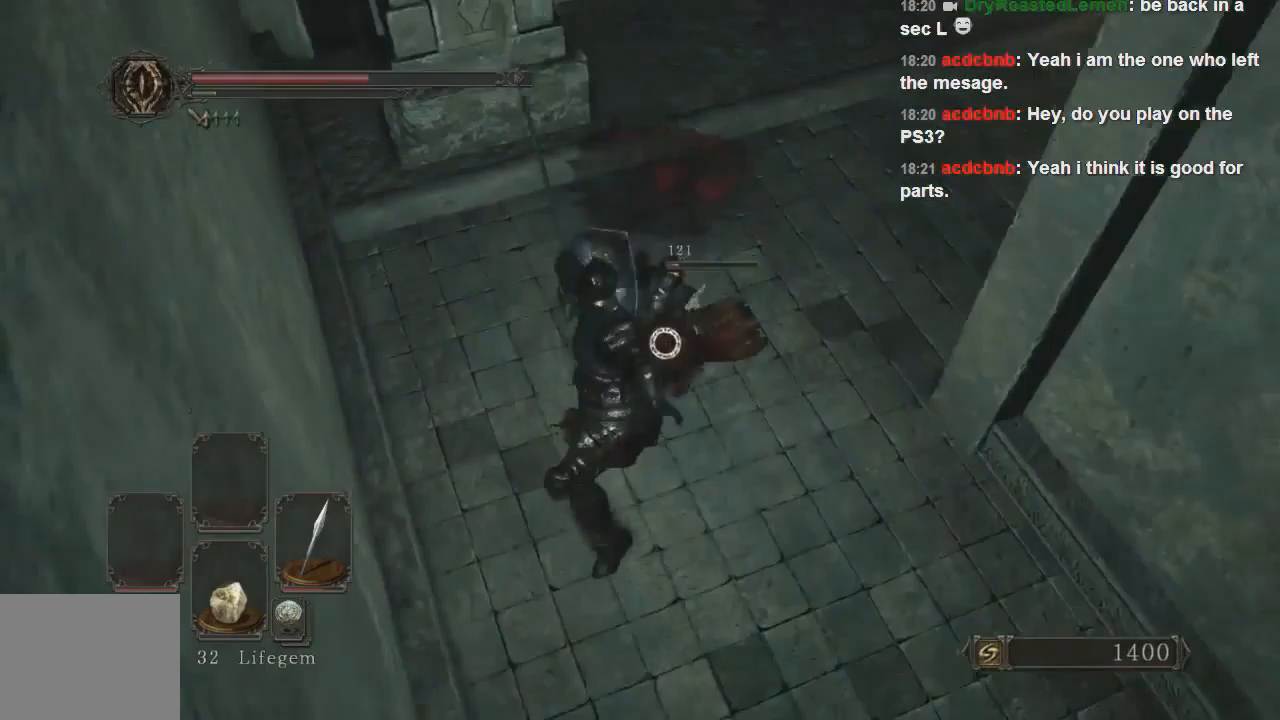
{"buttons": [], "left_stick": "down-right", "right_stick": "center", "events": [[467, "left_stick", "down-right"]]}
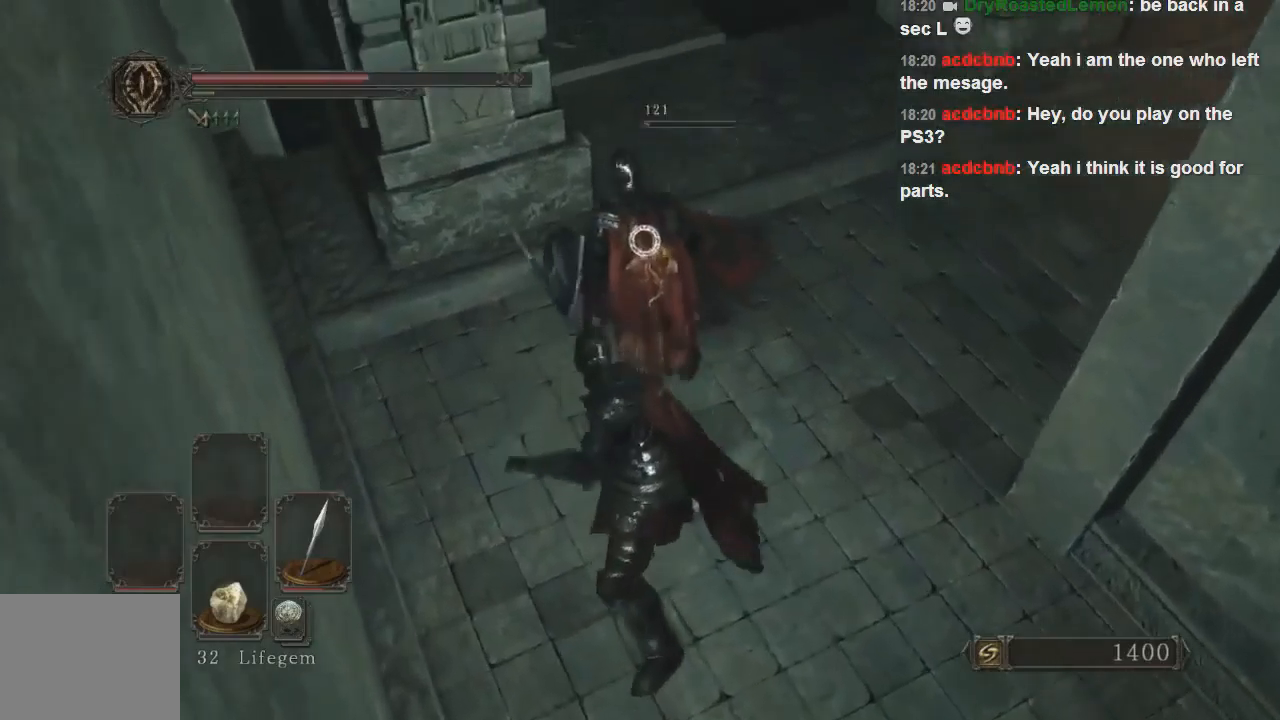
{"buttons": [], "left_stick": "down-right", "right_stick": "center", "events": []}
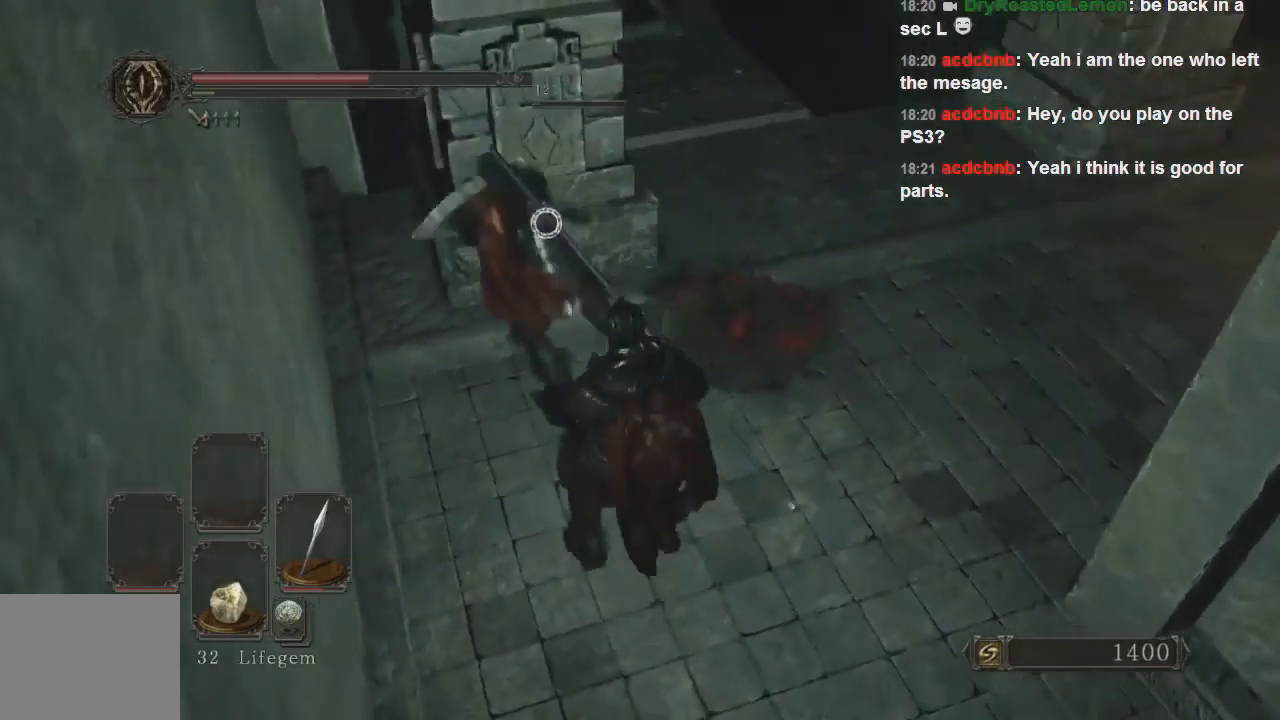
{"buttons": [], "left_stick": "down", "right_stick": "center", "events": [[300, "left_stick", "down"]]}
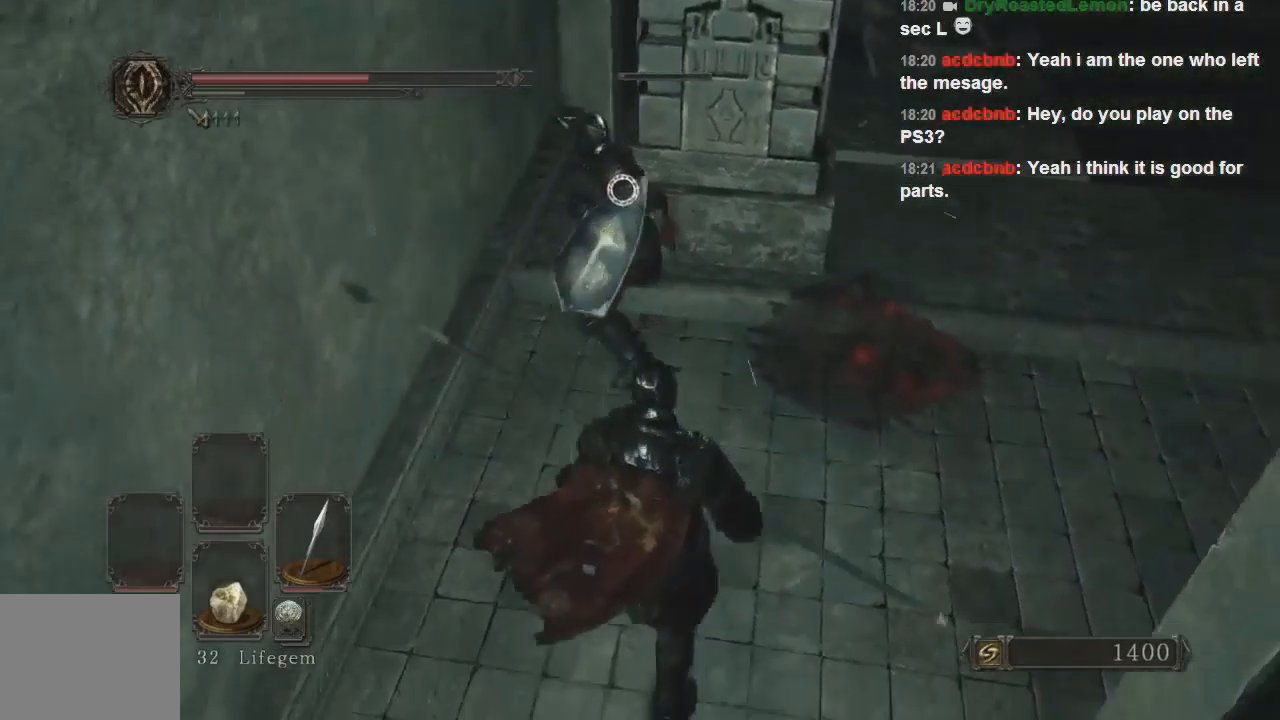
{"buttons": [], "left_stick": "center", "right_stick": "center", "events": [[167, "R1", "down"], [233, "left_stick", "center"], [300, "R1", "up"]]}
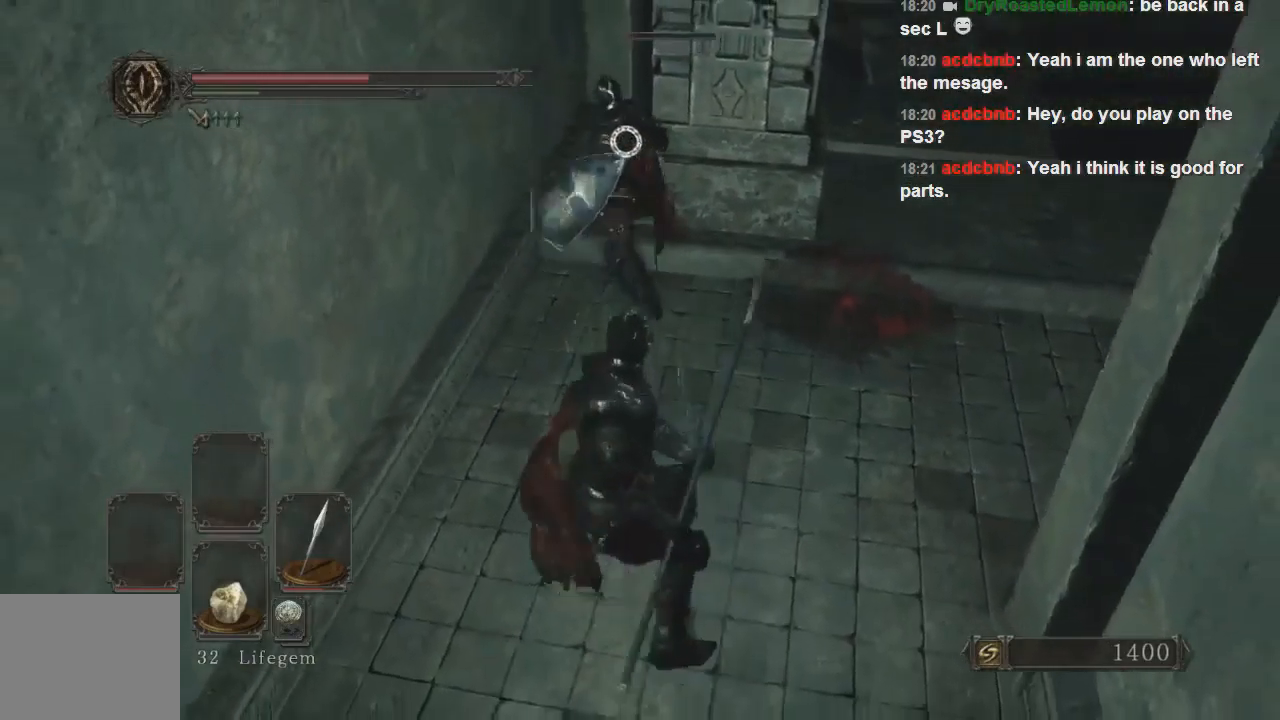
{"buttons": [], "left_stick": "center", "right_stick": "center", "events": []}
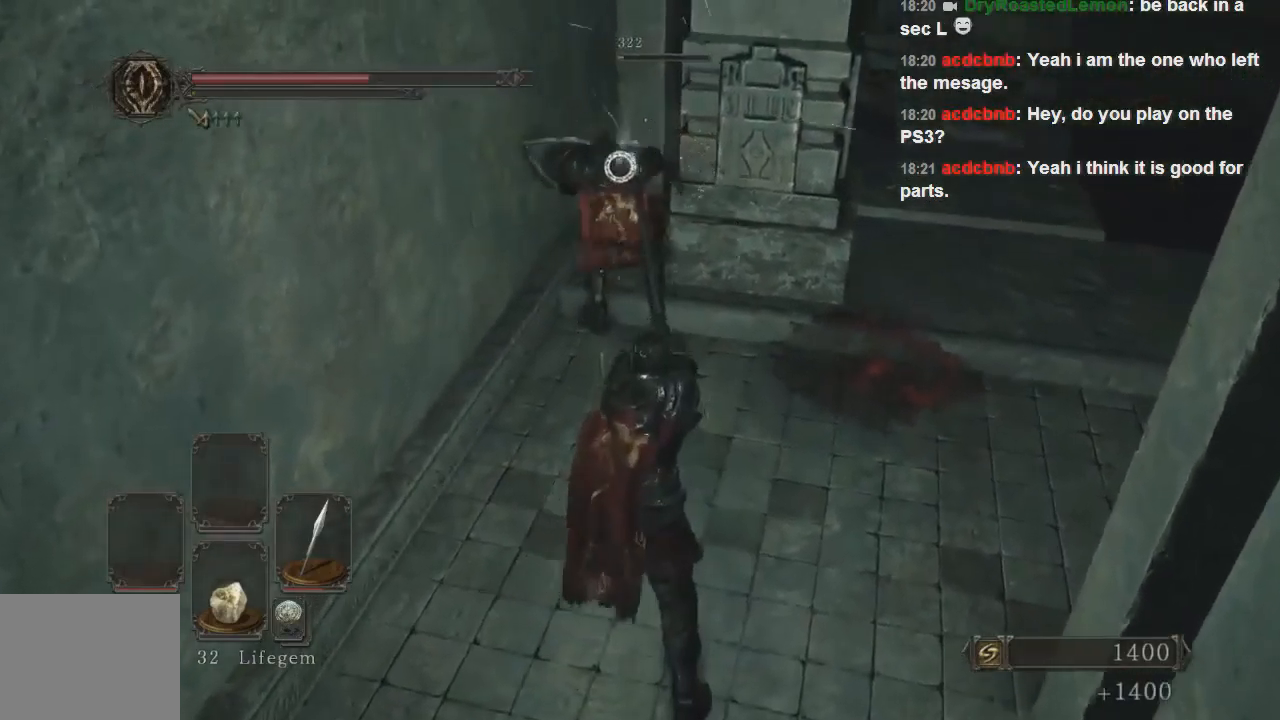
{"buttons": [], "left_stick": "up", "right_stick": "down", "events": [[233, "R3", "down"], [367, "R3", "up"], [467, "left_stick", "up"], [467, "right_stick", "down"]]}
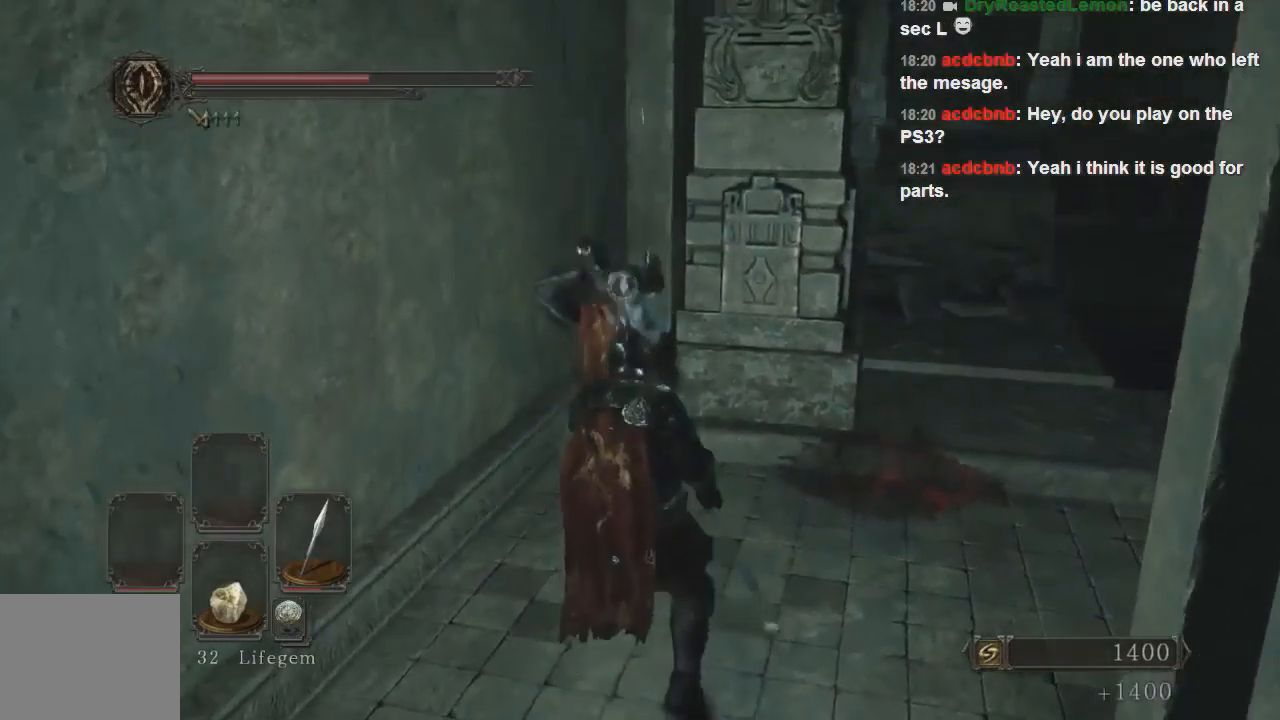
{"buttons": [], "left_stick": "up", "right_stick": "center", "events": [[167, "right_stick", "center"]]}
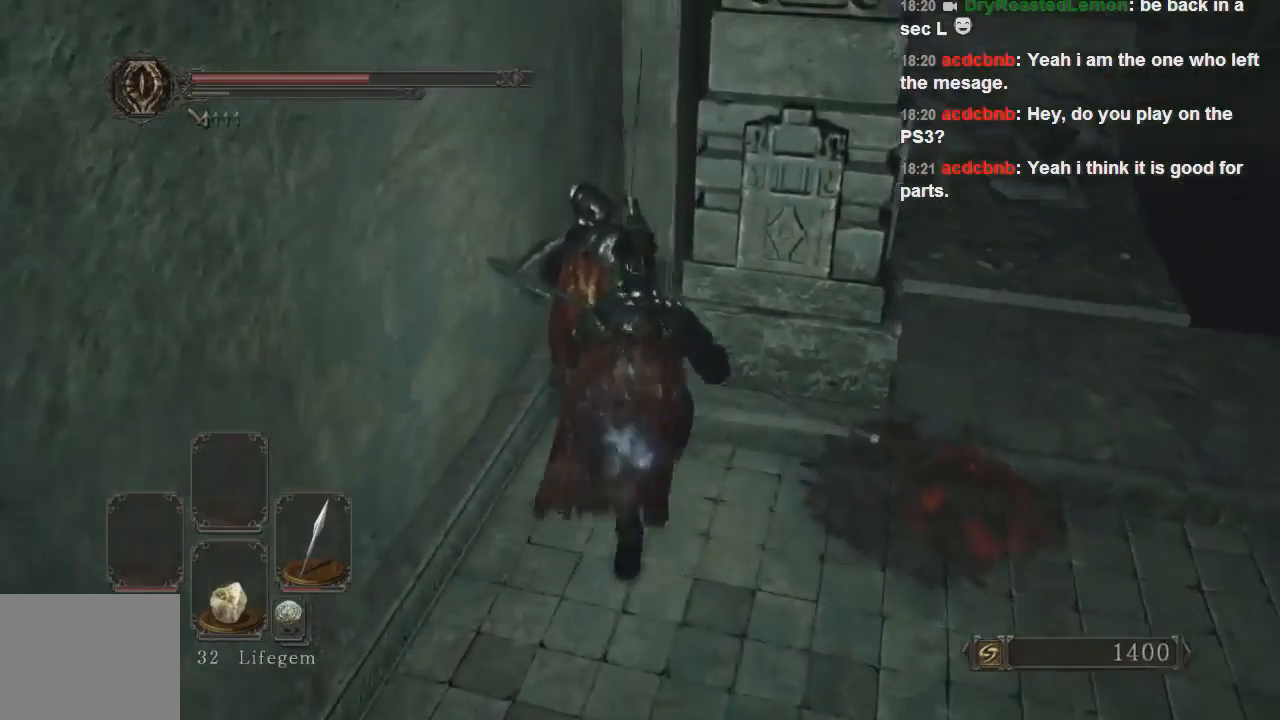
{"buttons": [], "left_stick": "right", "right_stick": "center", "events": [[100, "CROSS", "down"], [200, "left_stick", "up-right"], [233, "CROSS", "up"], [300, "CROSS", "down"], [400, "CROSS", "up"], [500, "left_stick", "right"]]}
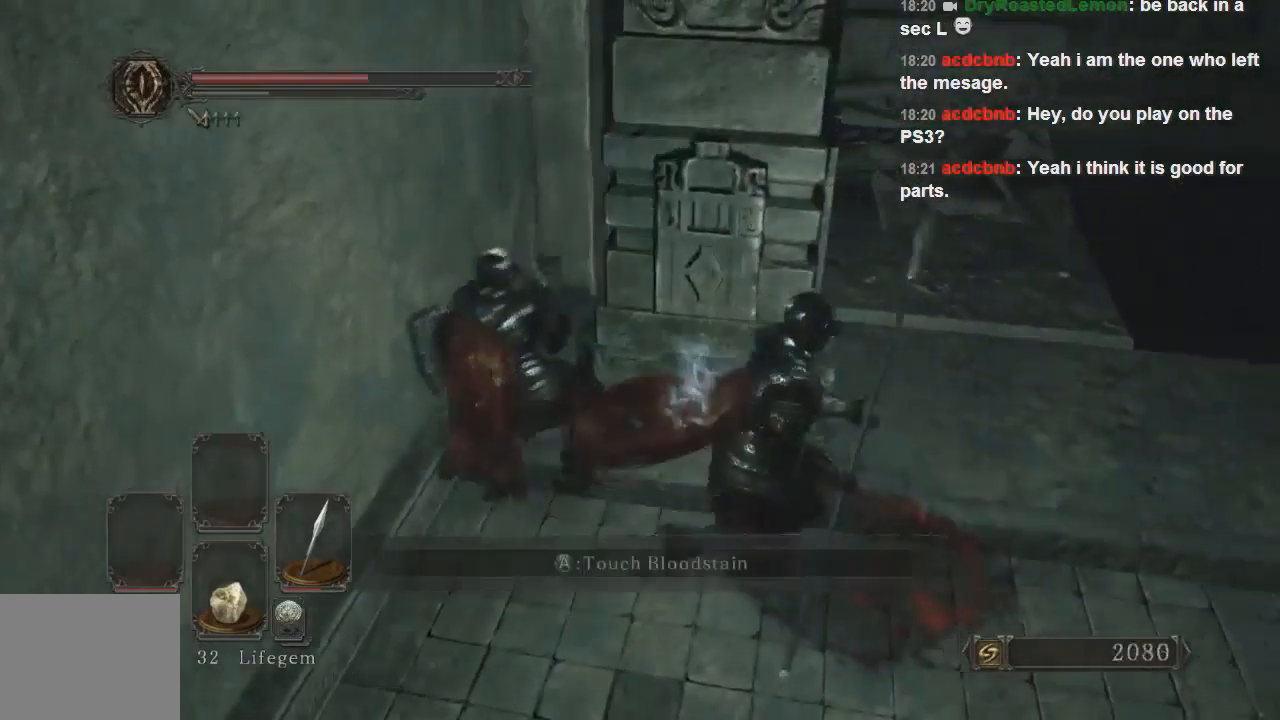
{"buttons": [], "left_stick": "up-right", "right_stick": "center", "events": [[100, "right_stick", "right"], [233, "left_stick", "down-right"], [400, "left_stick", "up-right"], [400, "right_stick", "center"]]}
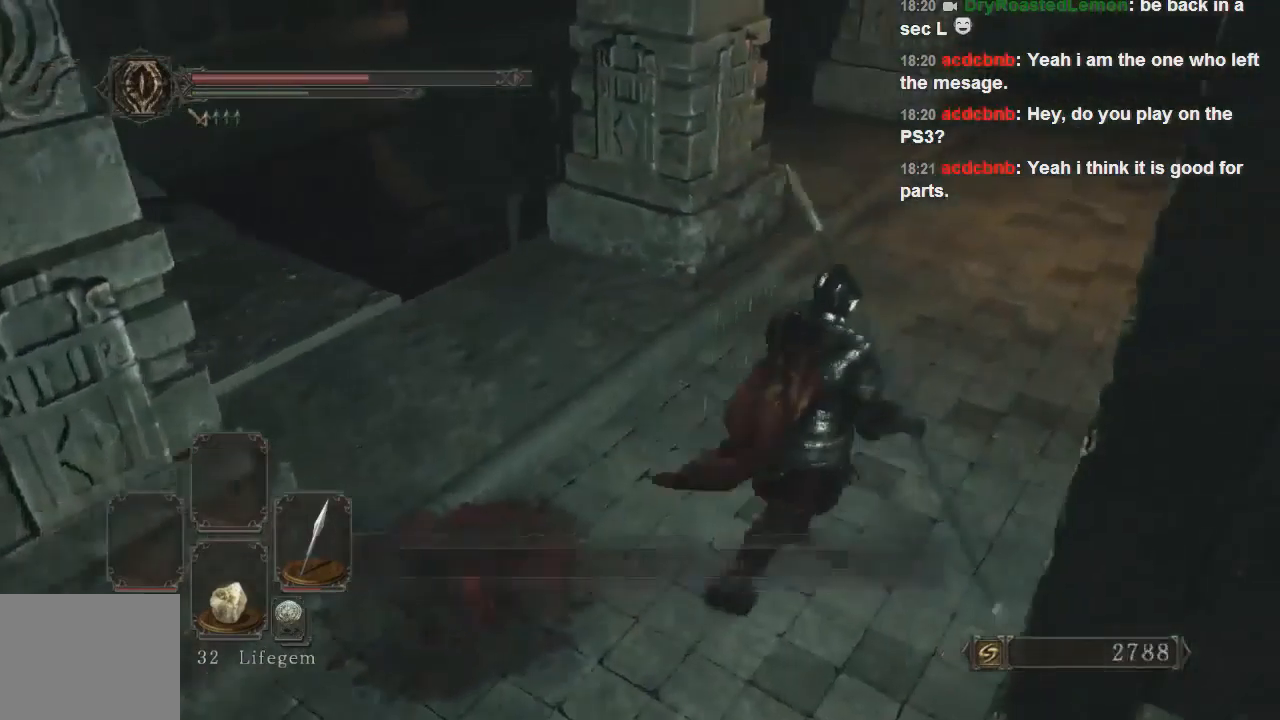
{"buttons": [], "left_stick": "left", "right_stick": "left", "events": [[233, "left_stick", "up"], [233, "right_stick", "left"], [333, "left_stick", "up-left"], [500, "left_stick", "left"]]}